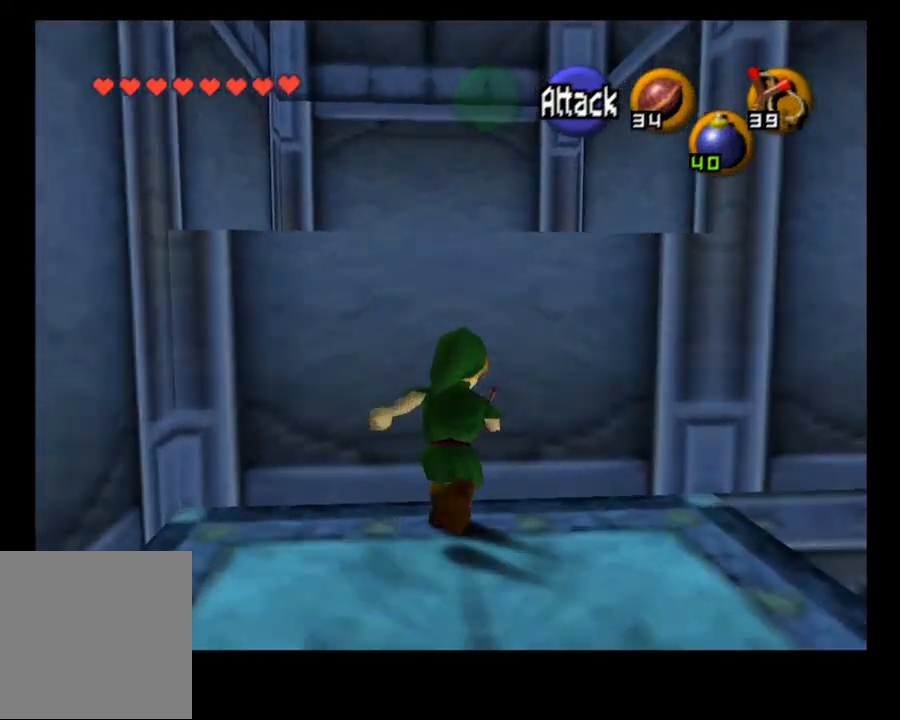
Gameplay with a controller (PlayStation layout); each line is a JSON object with the inputs held at the frame after it. "events" lists button and stick changes between this image and that frame as [ms after this image, input, new state], when the widget could be followed in between. Not read: HOME.
{"buttons": [], "left_stick": "up", "right_stick": "center", "events": [[33, "CROSS", "down"], [233, "CROSS", "up"]]}
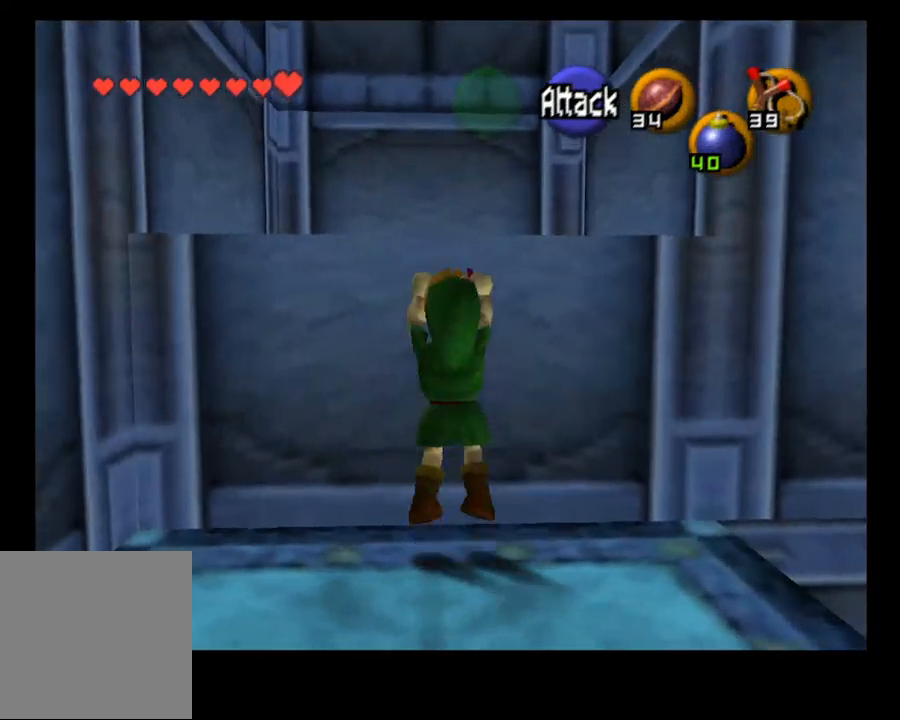
{"buttons": [], "left_stick": "up", "right_stick": "center", "events": []}
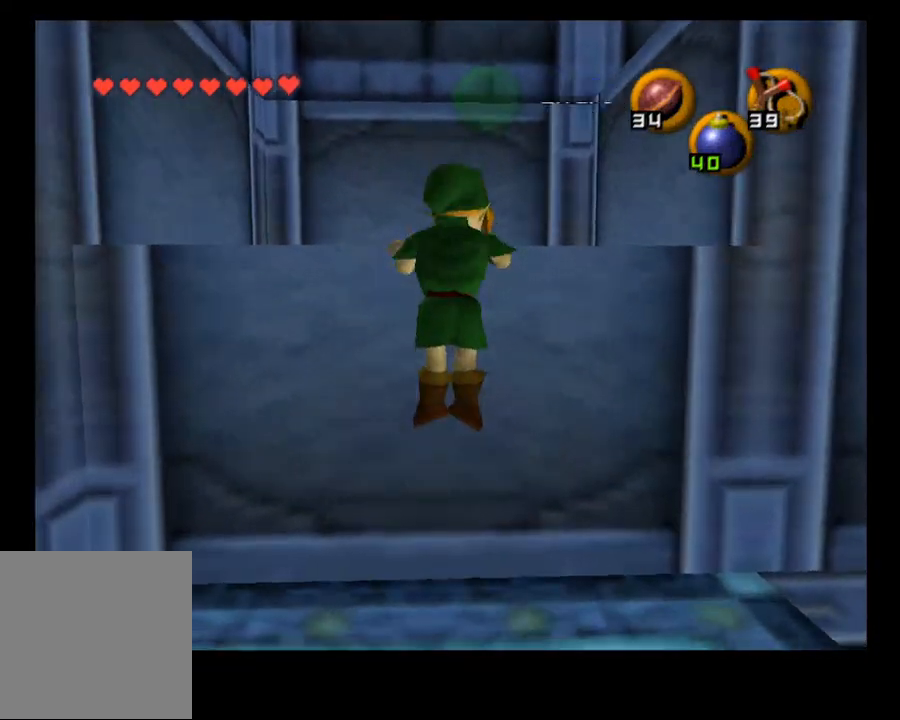
{"buttons": [], "left_stick": "center", "right_stick": "center", "events": [[367, "left_stick", "center"]]}
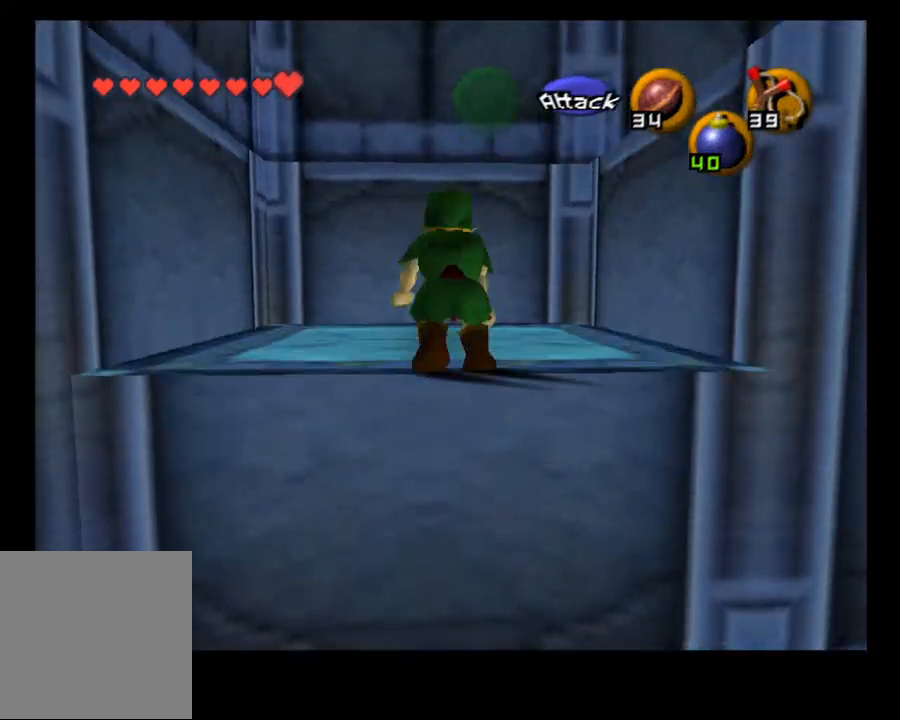
{"buttons": [], "left_stick": "center", "right_stick": "center", "events": [[300, "left_stick", "right"], [433, "left_stick", "center"]]}
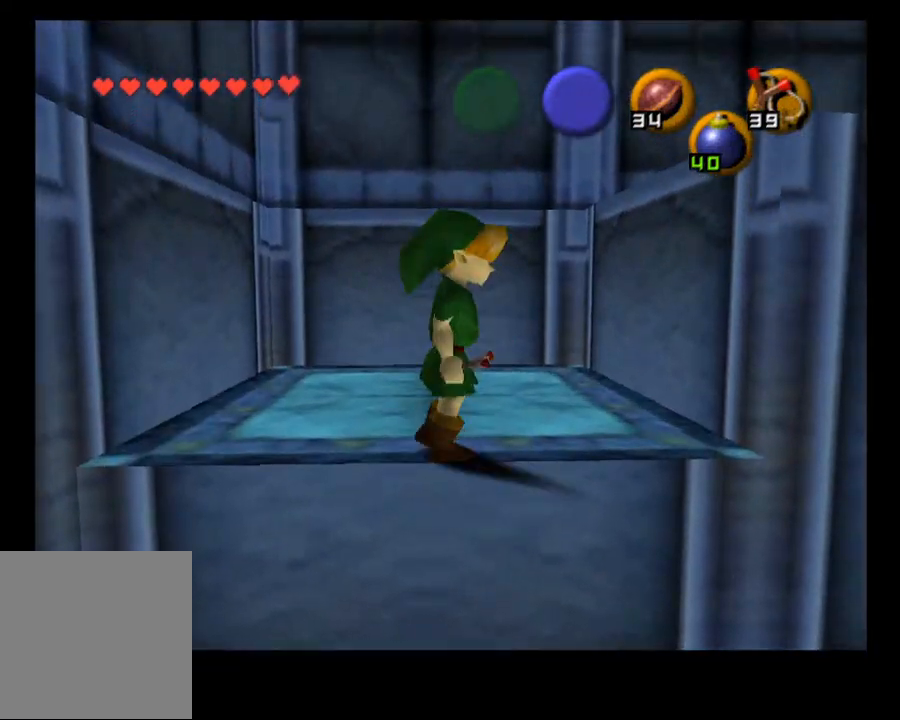
{"buttons": [], "left_stick": "right", "right_stick": "center", "events": [[433, "left_stick", "right"]]}
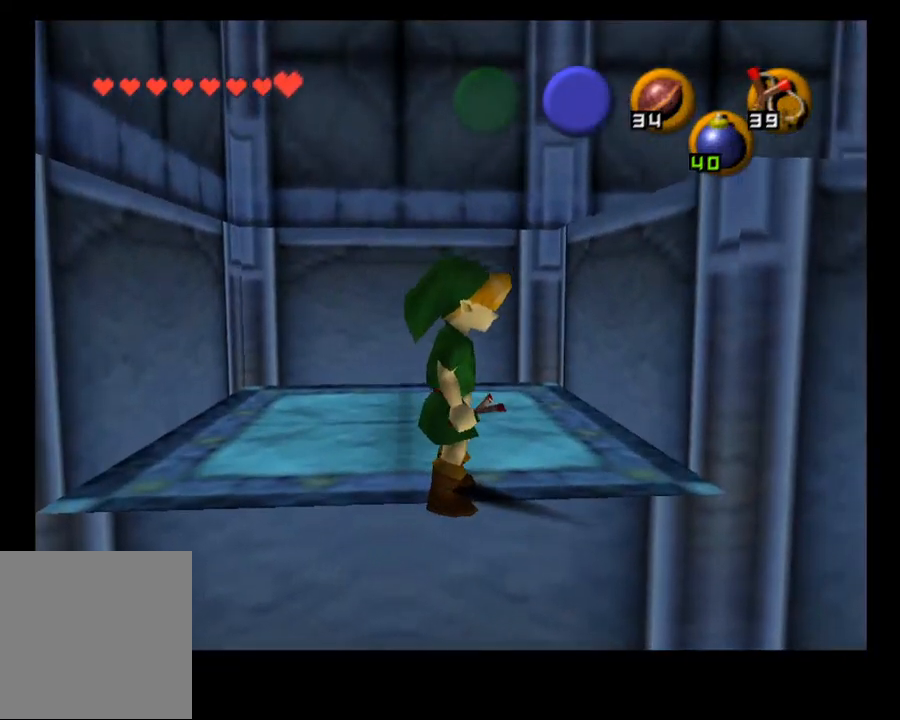
{"buttons": [], "left_stick": "center", "right_stick": "center", "events": [[67, "CIRCLE", "down"], [67, "left_stick", "center"], [167, "CIRCLE", "up"]]}
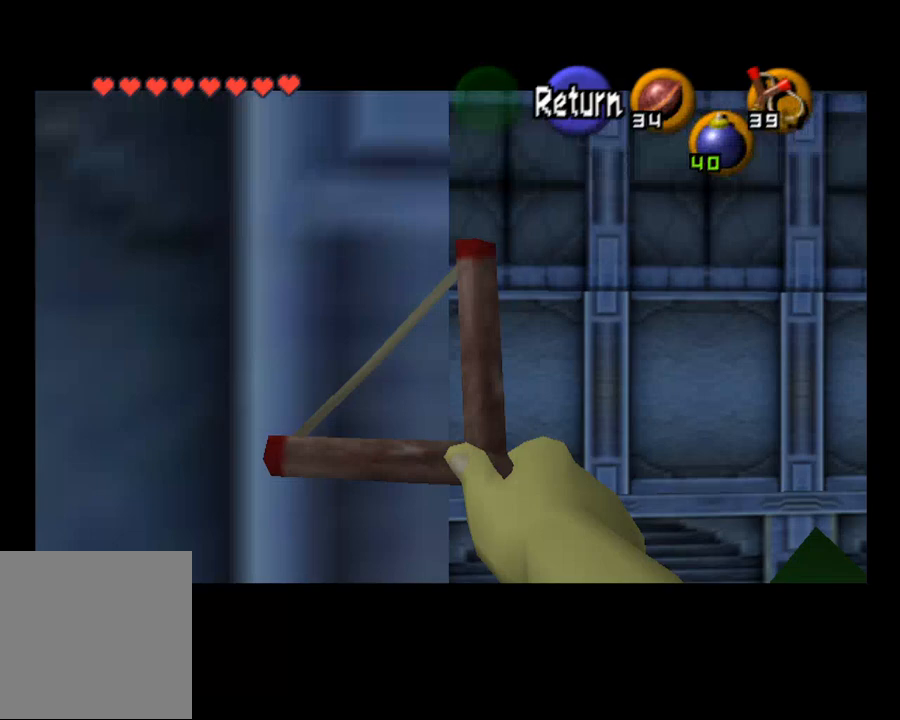
{"buttons": [], "left_stick": "up-right", "right_stick": "center", "events": [[133, "left_stick", "right"], [333, "left_stick", "up-right"]]}
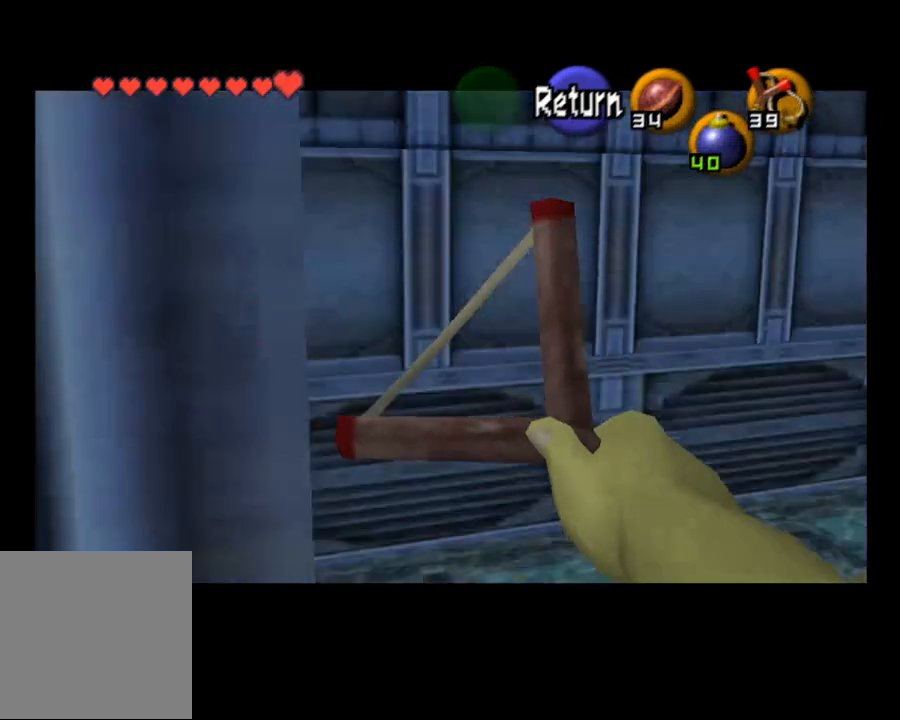
{"buttons": [], "left_stick": "center", "right_stick": "center", "events": [[133, "left_stick", "center"]]}
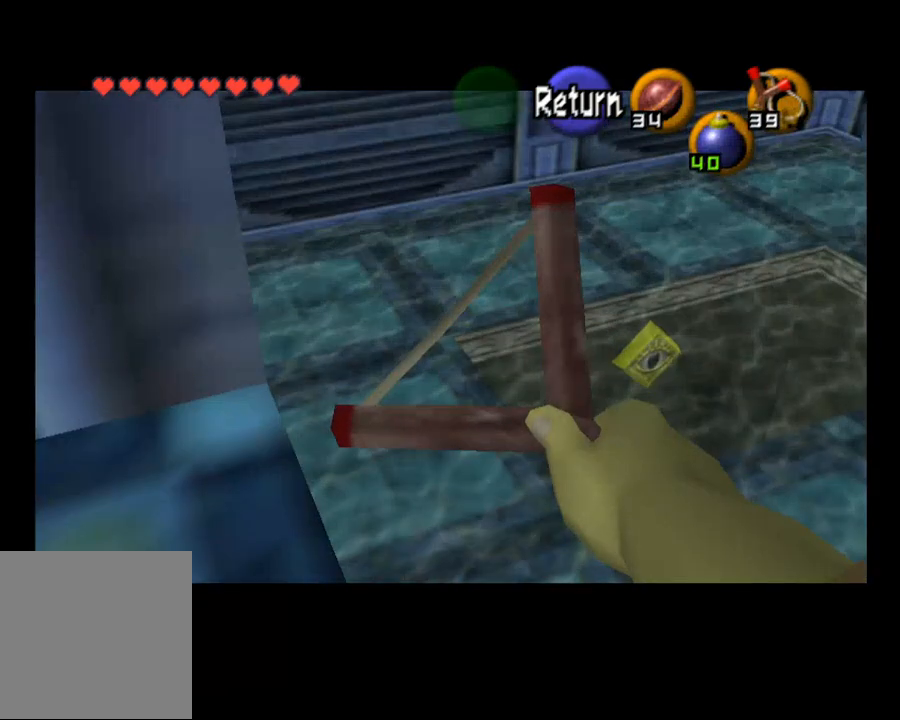
{"buttons": ["CIRCLE"], "left_stick": "center", "right_stick": "center", "events": [[33, "left_stick", "right"], [300, "CIRCLE", "down"], [433, "left_stick", "center"]]}
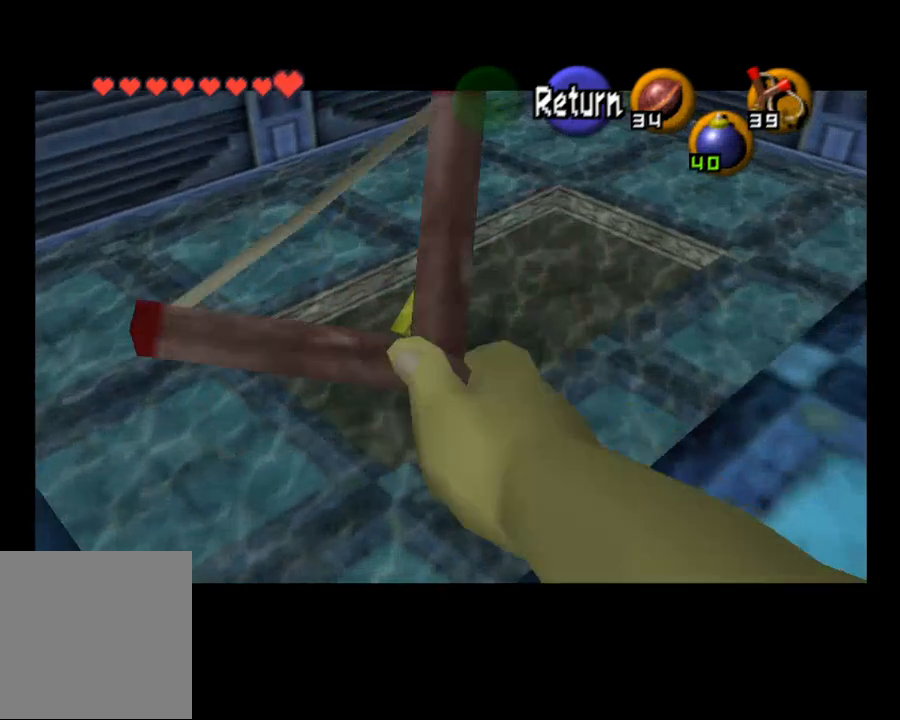
{"buttons": ["CIRCLE"], "left_stick": "center", "right_stick": "center", "events": [[400, "left_stick", "left"], [500, "left_stick", "center"]]}
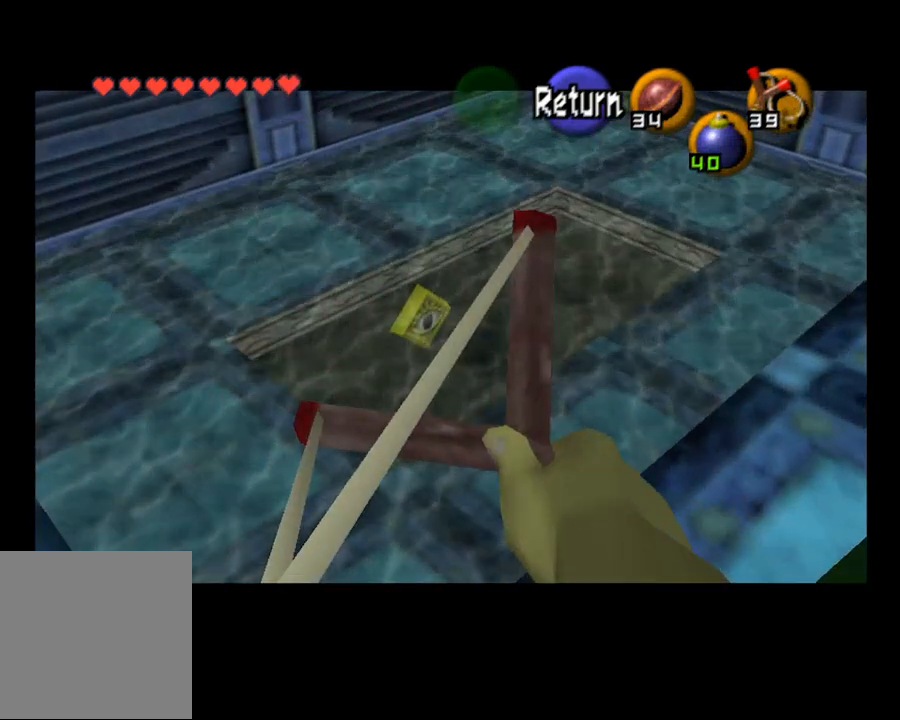
{"buttons": ["CIRCLE"], "left_stick": "center", "right_stick": "center", "events": []}
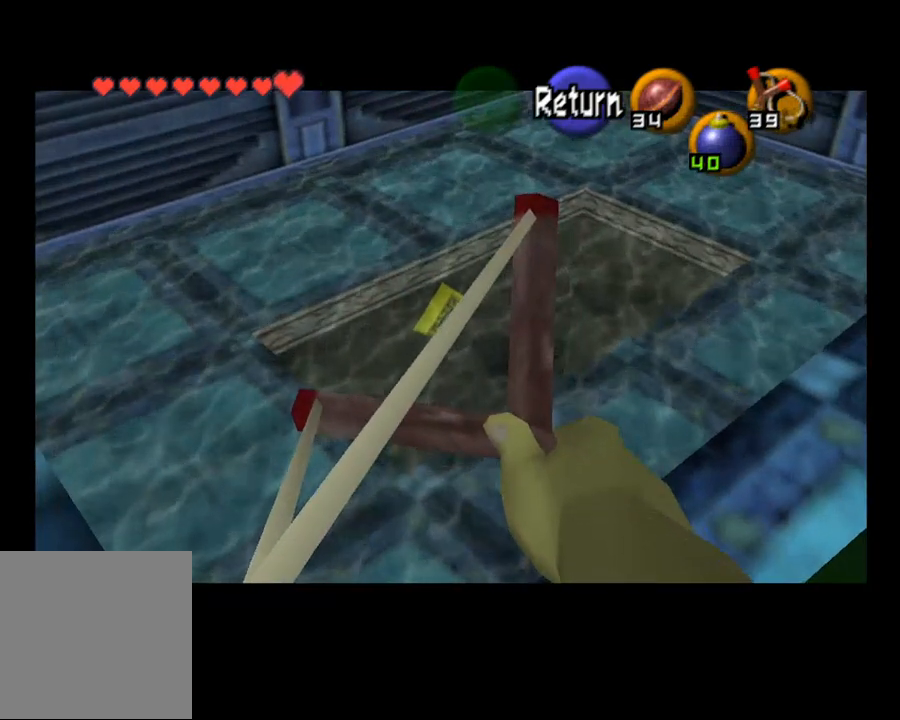
{"buttons": ["CIRCLE"], "left_stick": "center", "right_stick": "center", "events": []}
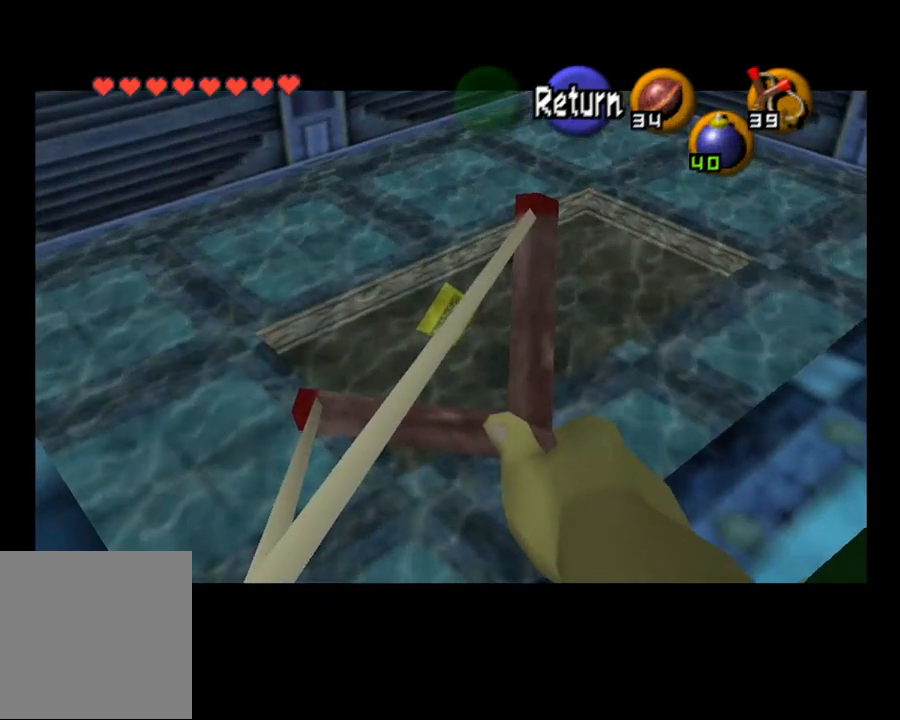
{"buttons": ["CIRCLE"], "left_stick": "center", "right_stick": "center", "events": []}
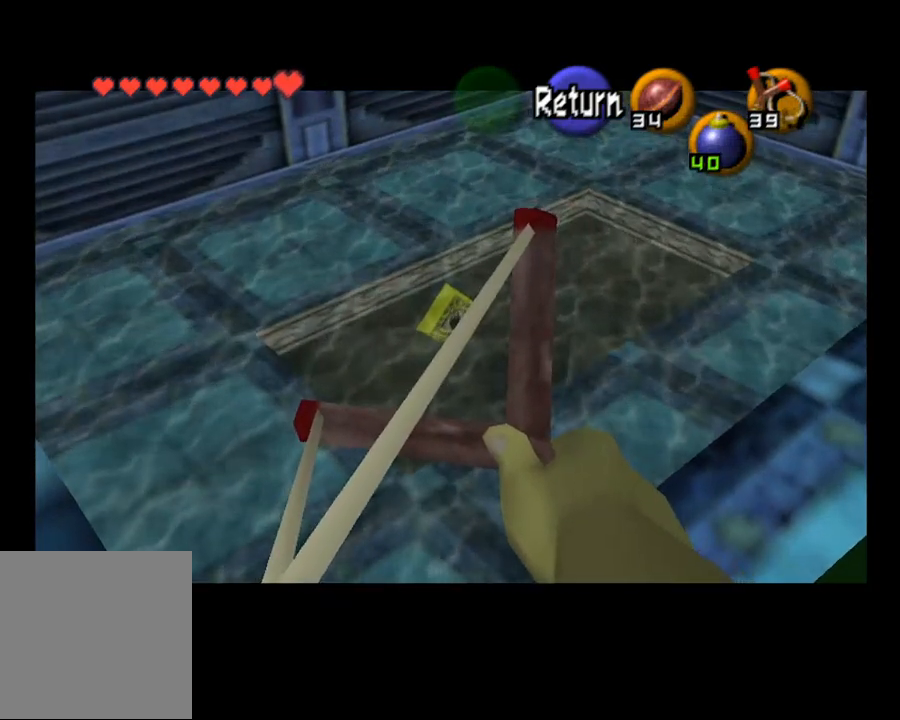
{"buttons": ["CIRCLE"], "left_stick": "center", "right_stick": "center", "events": []}
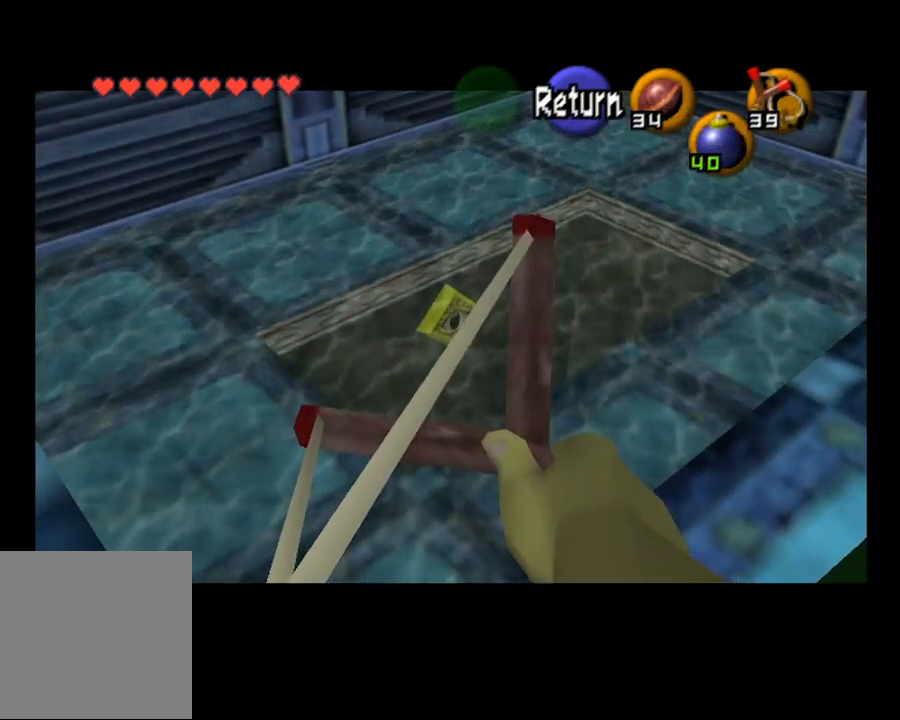
{"buttons": ["CIRCLE"], "left_stick": "center", "right_stick": "center", "events": []}
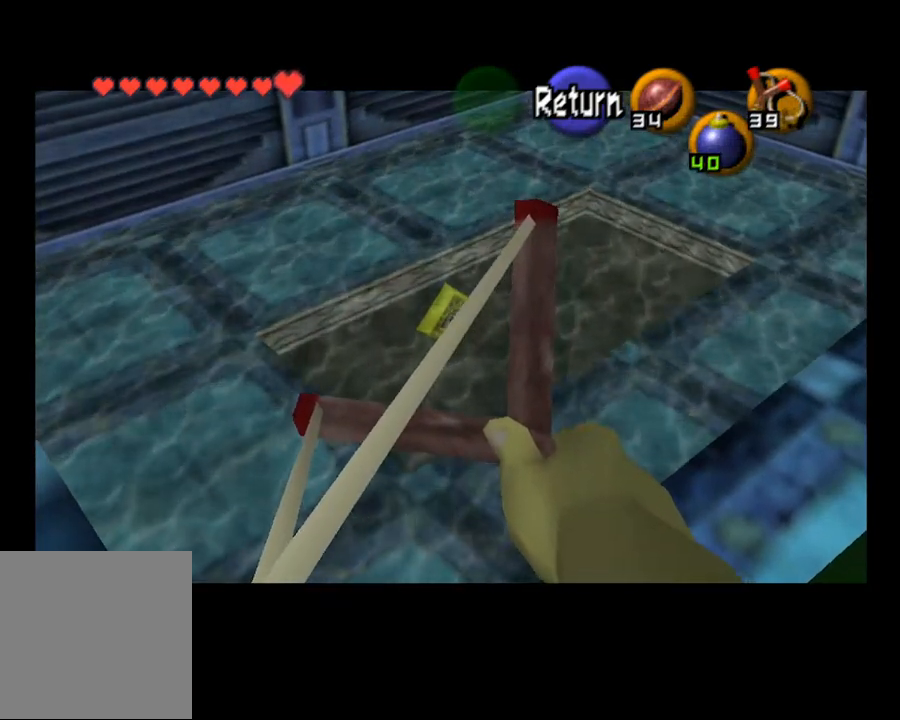
{"buttons": ["CIRCLE"], "left_stick": "center", "right_stick": "center", "events": []}
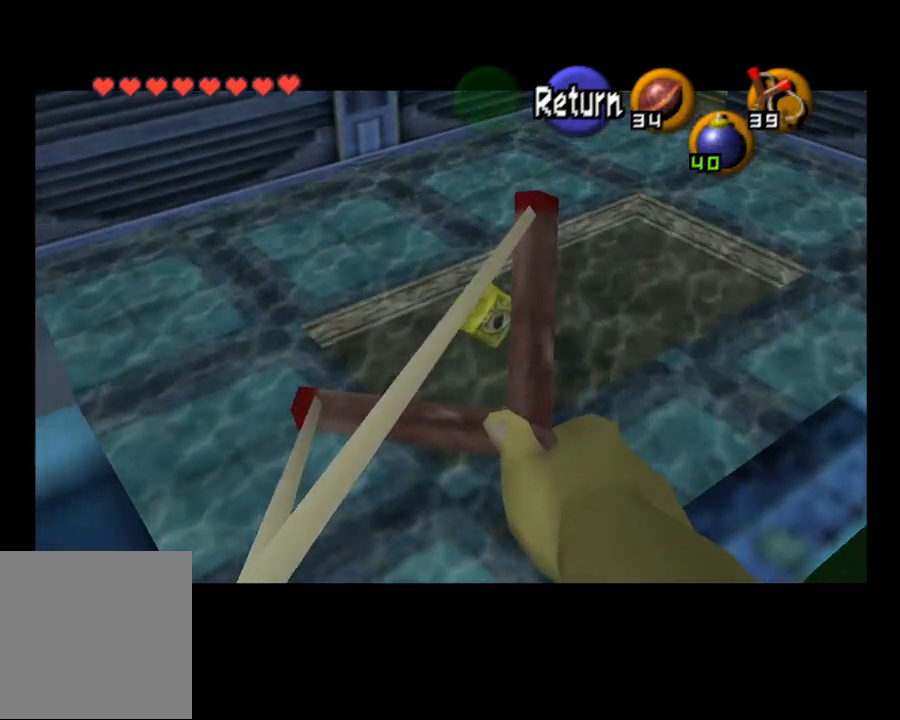
{"buttons": ["CIRCLE"], "left_stick": "center", "right_stick": "center", "events": []}
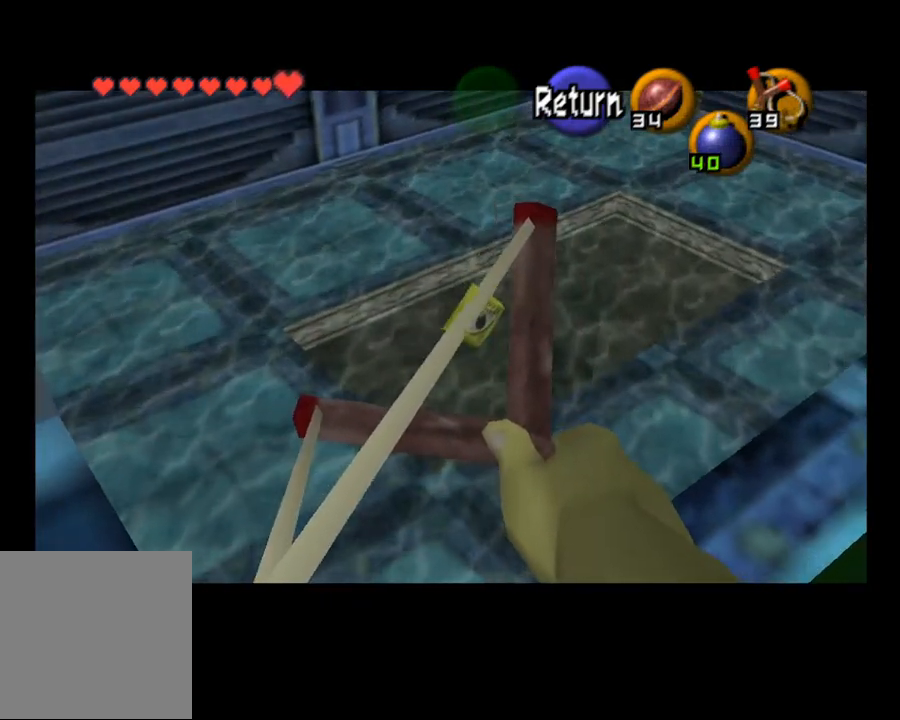
{"buttons": ["CIRCLE"], "left_stick": "center", "right_stick": "center", "events": []}
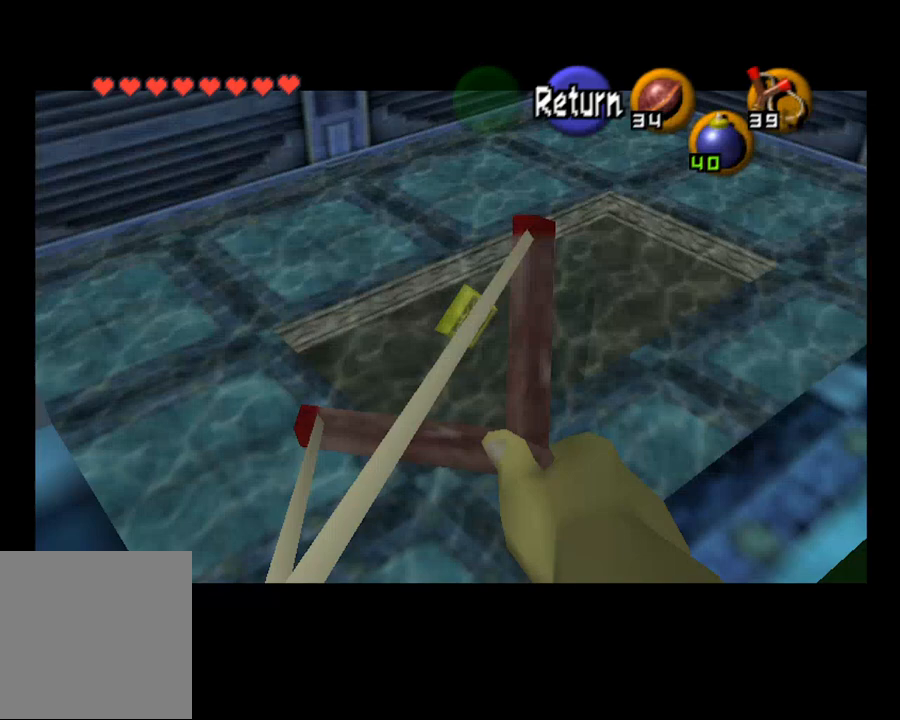
{"buttons": ["CIRCLE"], "left_stick": "center", "right_stick": "center", "events": []}
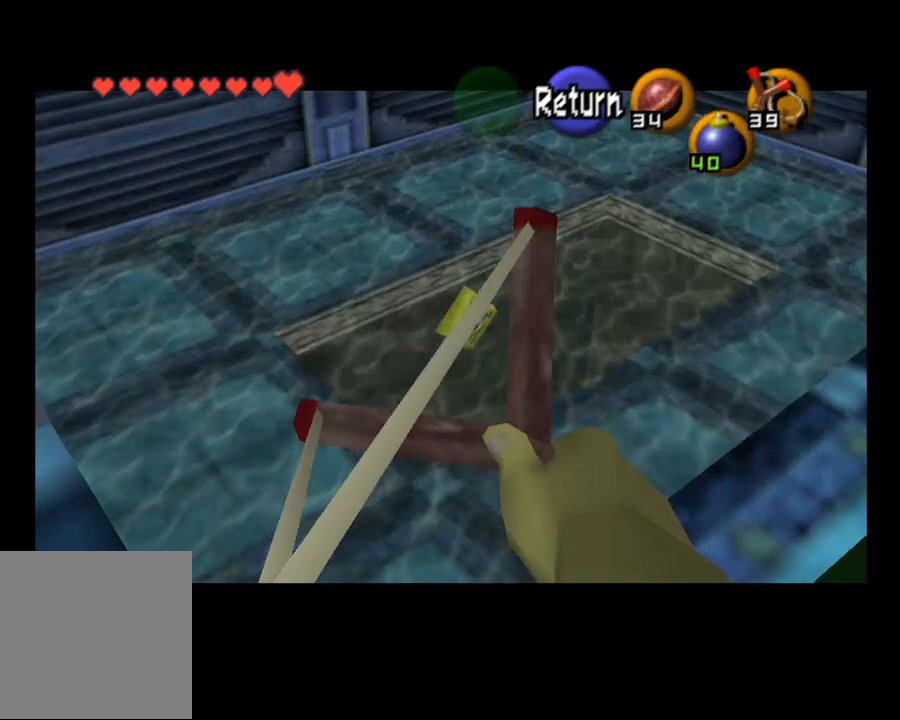
{"buttons": ["CIRCLE"], "left_stick": "center", "right_stick": "center", "events": []}
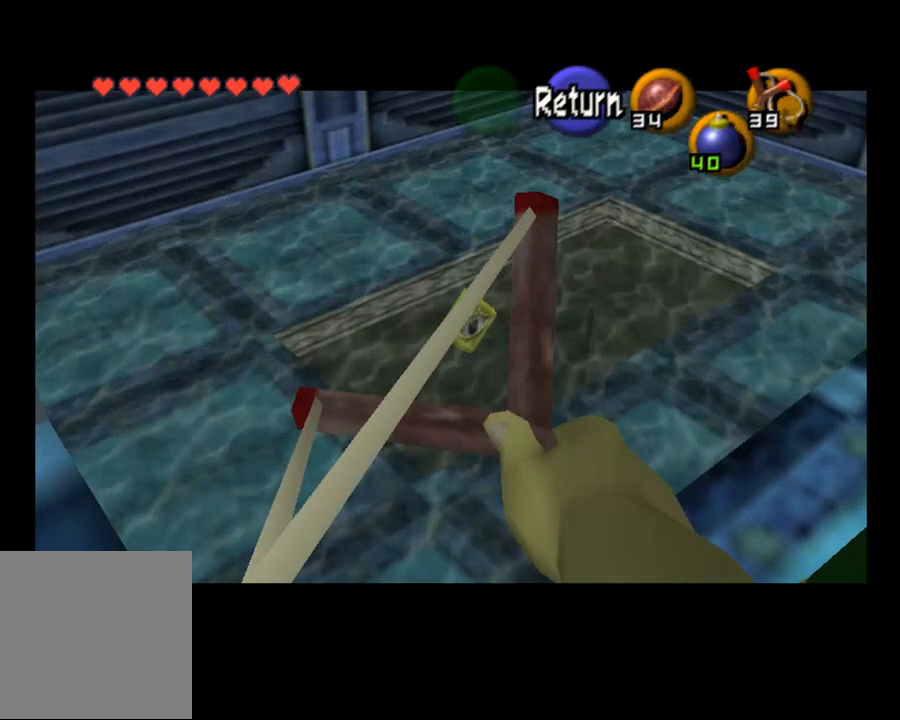
{"buttons": ["CIRCLE"], "left_stick": "center", "right_stick": "center", "events": [[33, "SELECT", "down"], [133, "SELECT", "up"]]}
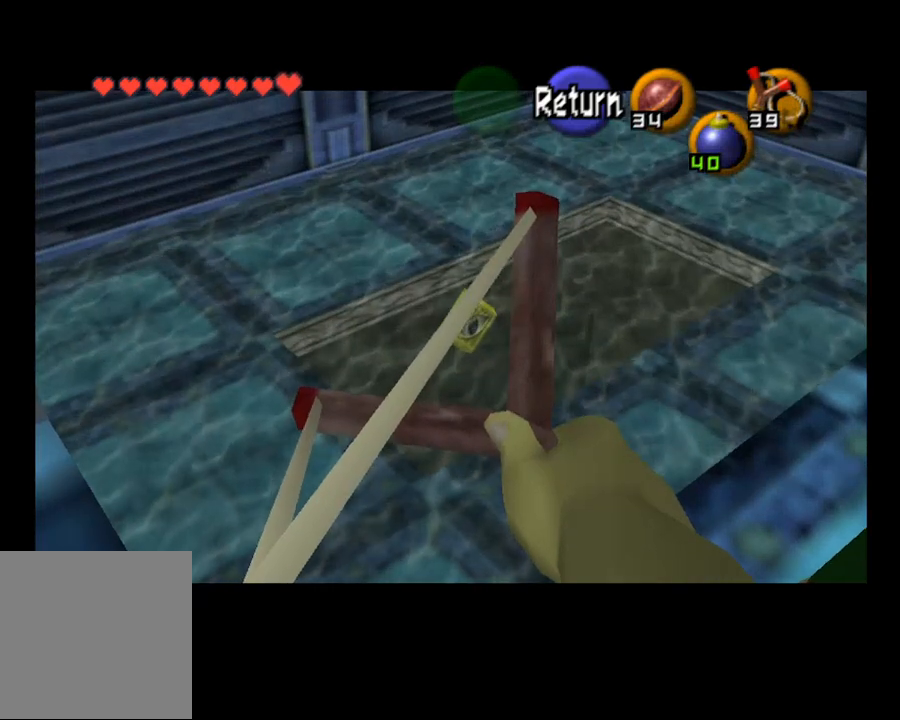
{"buttons": ["CIRCLE"], "left_stick": "center", "right_stick": "center", "events": []}
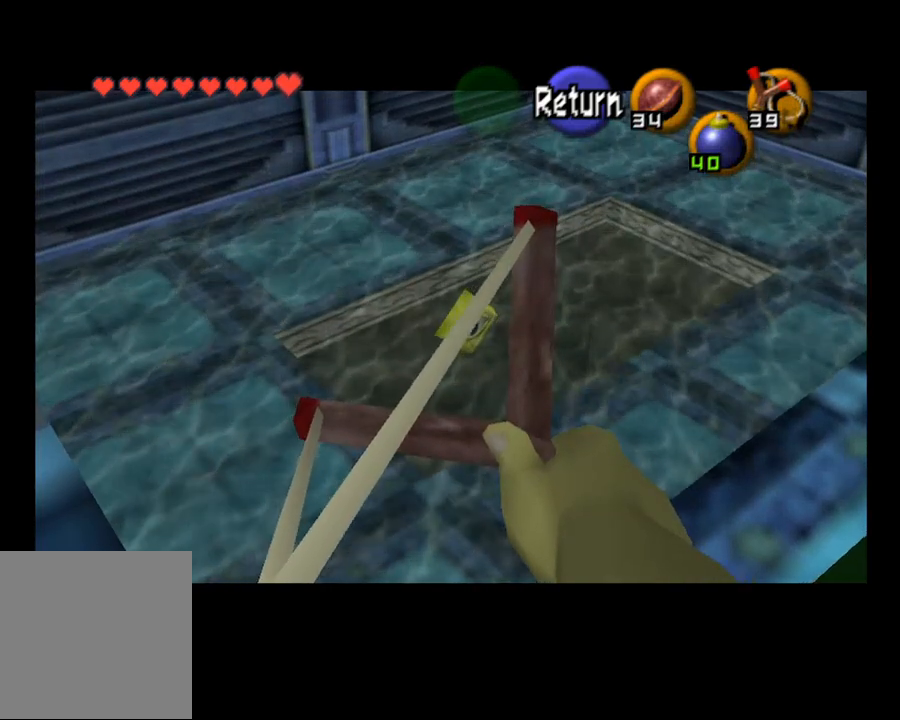
{"buttons": [], "left_stick": "center", "right_stick": "center", "events": [[67, "CIRCLE", "up"]]}